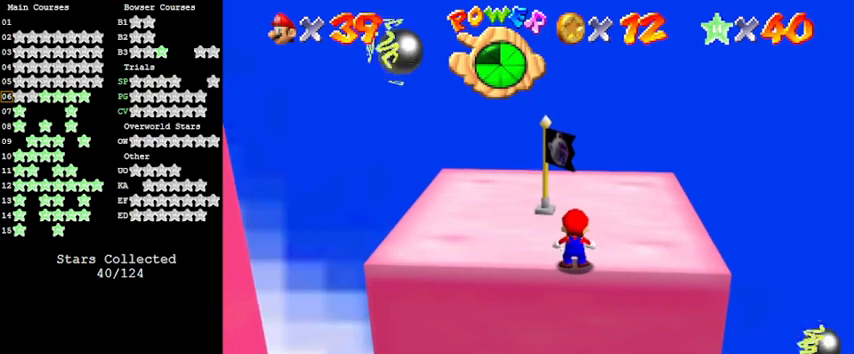
Gameplay with keyboard; each line is a JSON object with the keys held at the frame after it. "events" lists presses ("down") and releases ("up") of "a", "c", "ctrl", "d", "down", "left", "return", "right", "s", "shift", "up", "w", "x" and "y" between this image and that frame as [ms after this image, input, new state], when the widget could be followed in between. No other keys are recorded. Mouse input is not recorded.
{"keys": ["left", "up"], "events": [[300, "shift", "down"], [467, "left", "down"], [467, "shift", "up"]]}
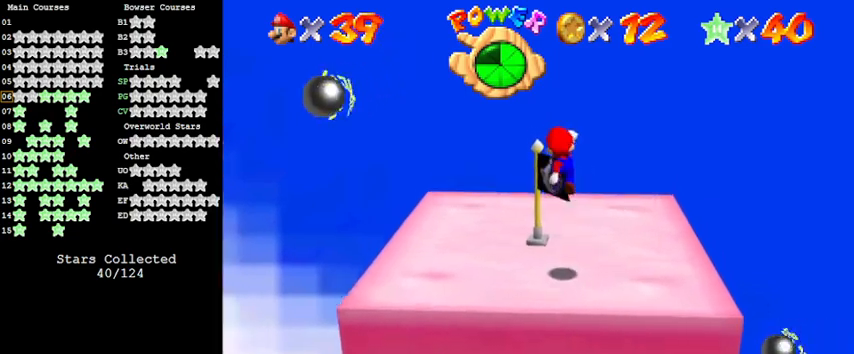
{"keys": ["a"], "events": [[67, "a", "down"], [167, "a", "up"], [200, "up", "up"], [300, "a", "down"], [333, "left", "up"], [400, "a", "up"], [467, "a", "down"]]}
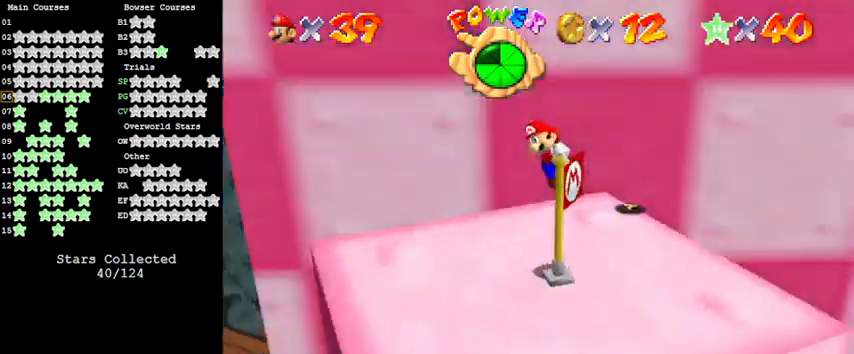
{"keys": ["right"], "events": [[67, "a", "up"], [200, "right", "down"]]}
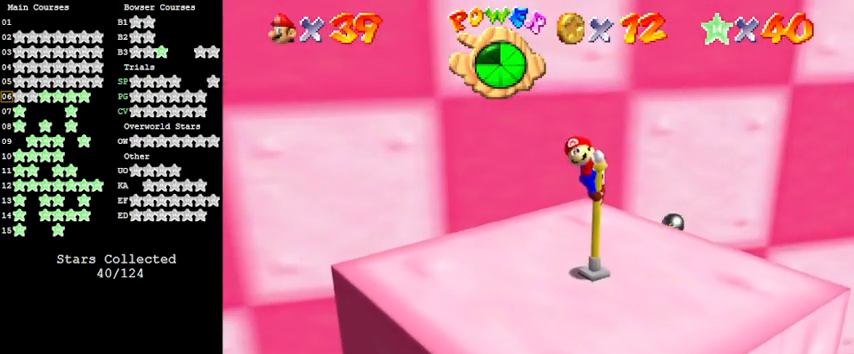
{"keys": ["a", "down"], "events": [[267, "right", "up"], [333, "shift", "down"], [400, "down", "down"], [400, "shift", "up"], [467, "a", "down"]]}
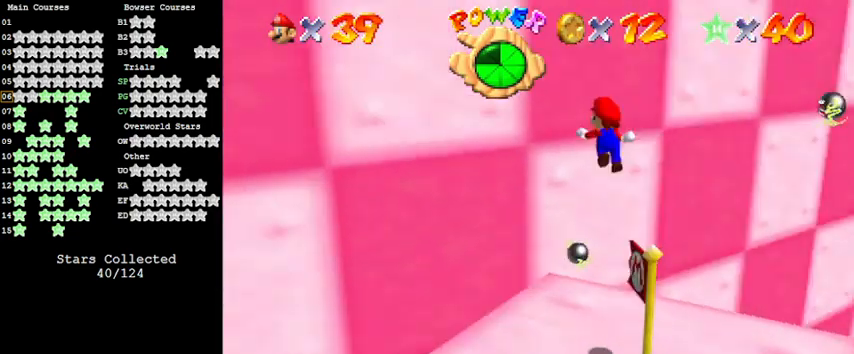
{"keys": ["left", "up"], "events": [[67, "a", "up"], [100, "down", "up"], [333, "left", "down"], [467, "up", "down"]]}
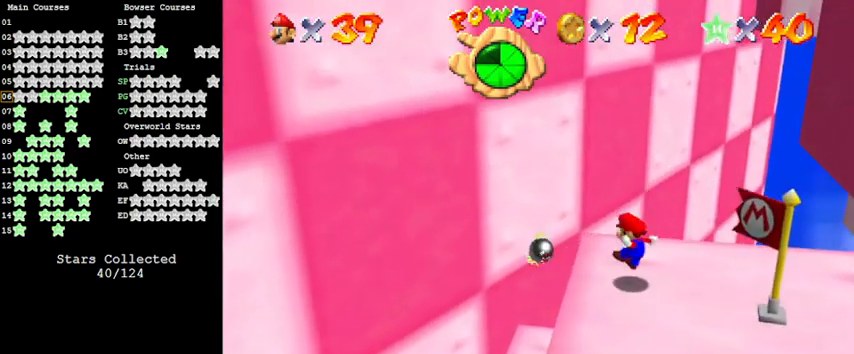
{"keys": [], "events": [[100, "left", "up"], [100, "up", "up"]]}
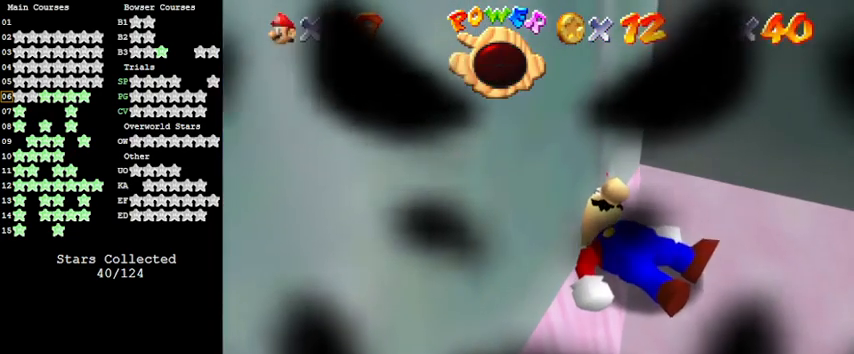
{"keys": [], "events": []}
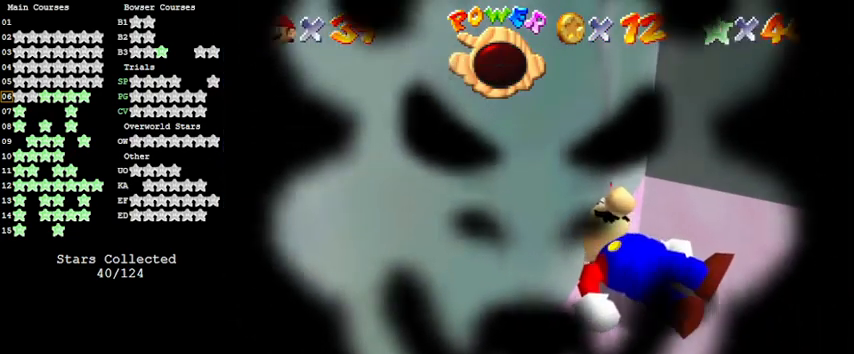
{"keys": [], "events": []}
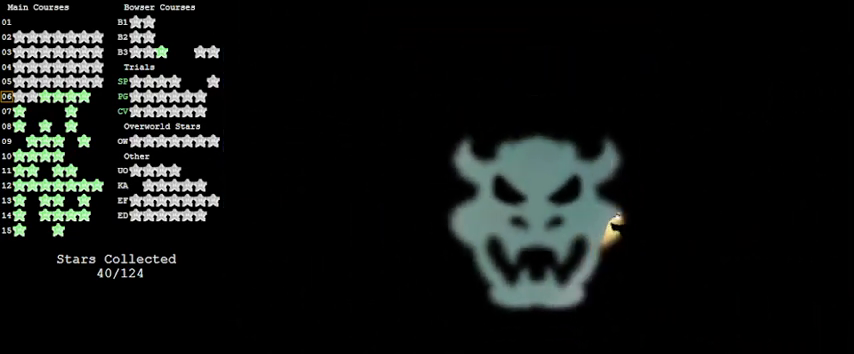
{"keys": [], "events": []}
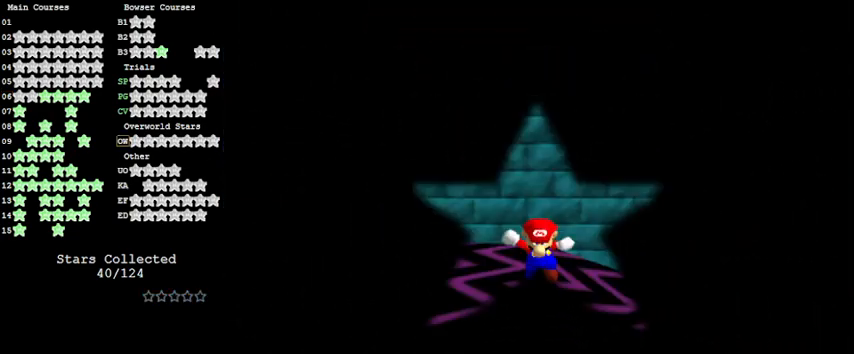
{"keys": [], "events": []}
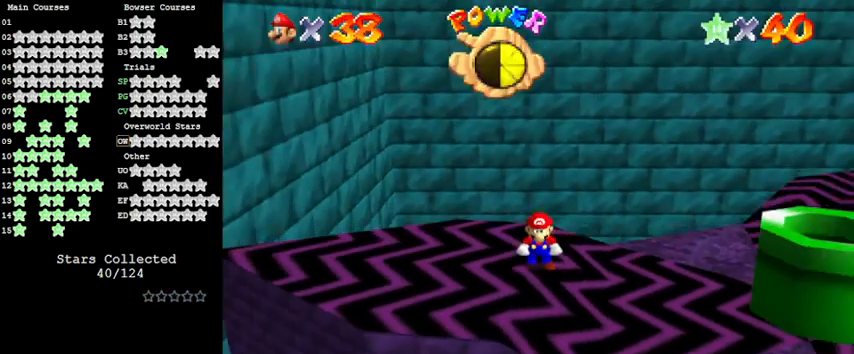
{"keys": [], "events": []}
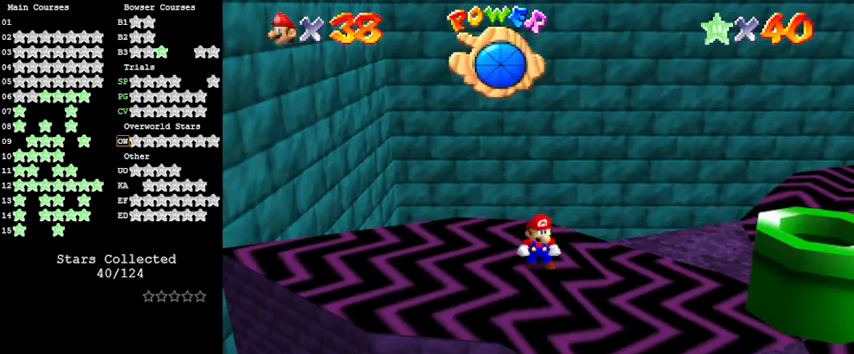
{"keys": [], "events": []}
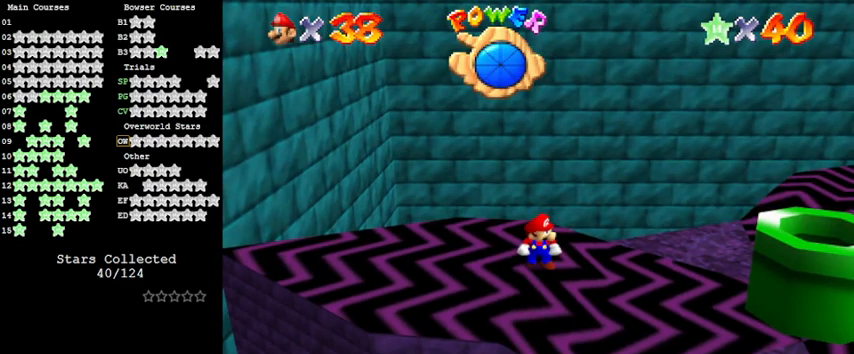
{"keys": ["right"], "events": [[133, "right", "down"], [300, "shift", "down"], [500, "shift", "up"]]}
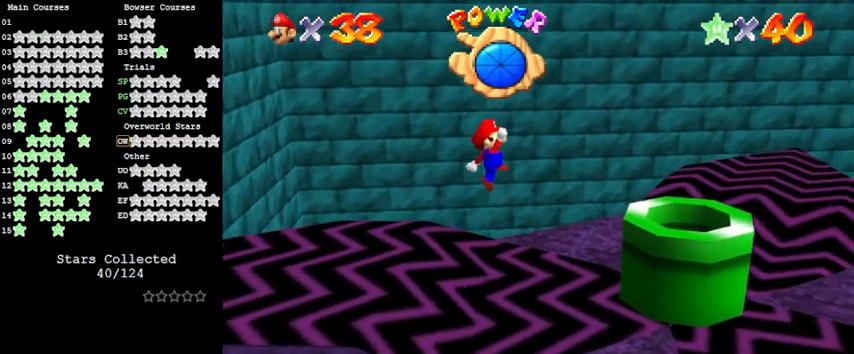
{"keys": ["down"], "events": [[67, "down", "down"], [133, "ctrl", "down"], [233, "right", "up"], [300, "ctrl", "up"]]}
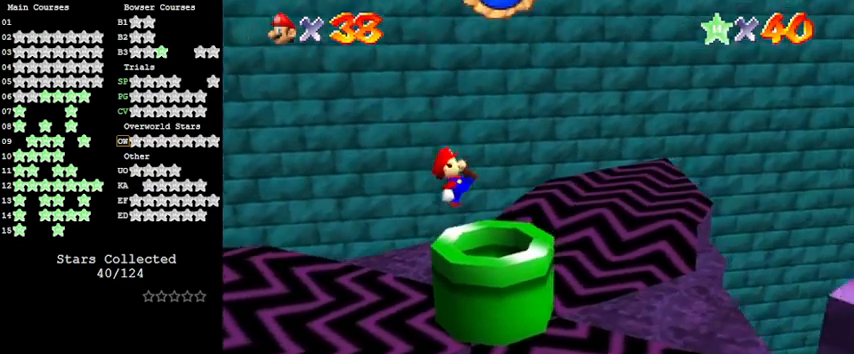
{"keys": [], "events": [[33, "down", "up"], [133, "ctrl", "down"], [200, "left", "down"], [333, "left", "up"], [367, "ctrl", "up"]]}
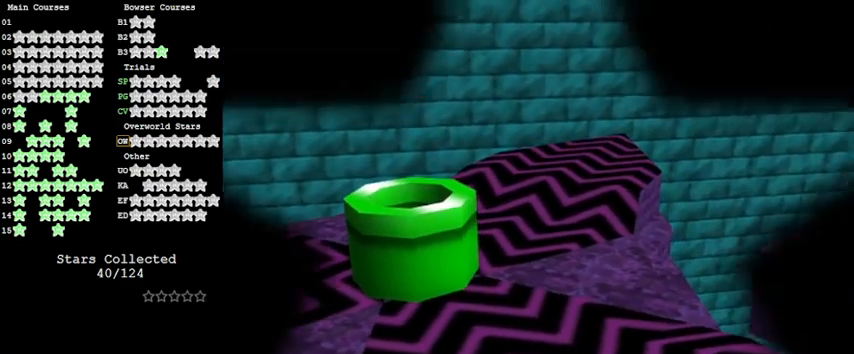
{"keys": [], "events": []}
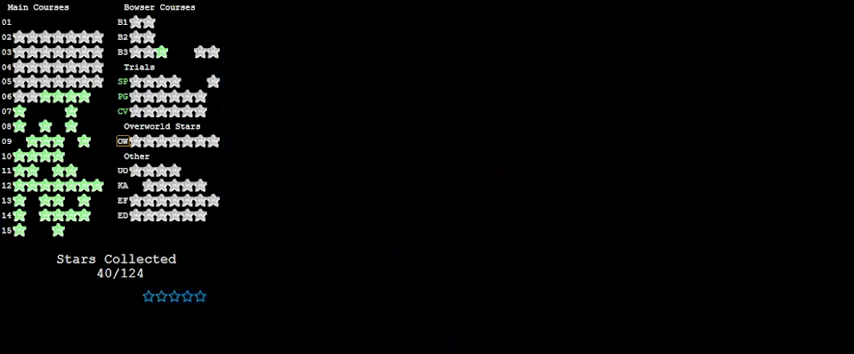
{"keys": [], "events": []}
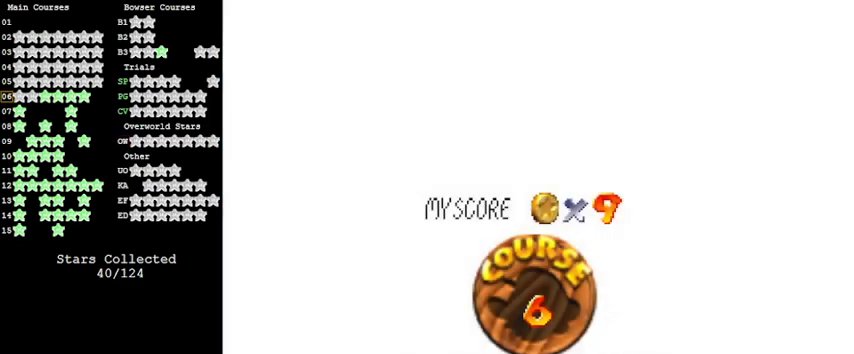
{"keys": [], "events": []}
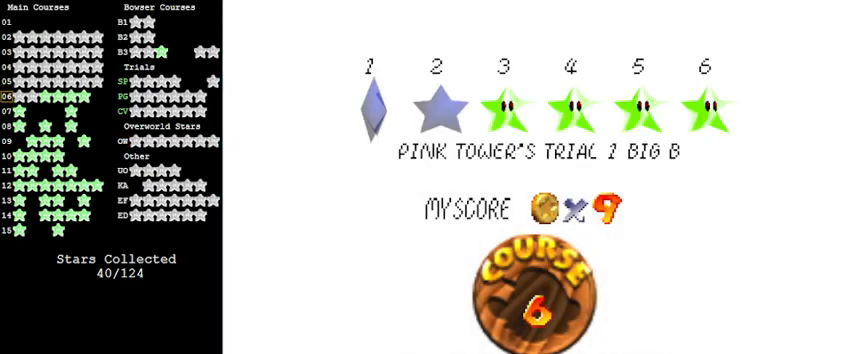
{"keys": ["shift"], "events": [[433, "shift", "down"]]}
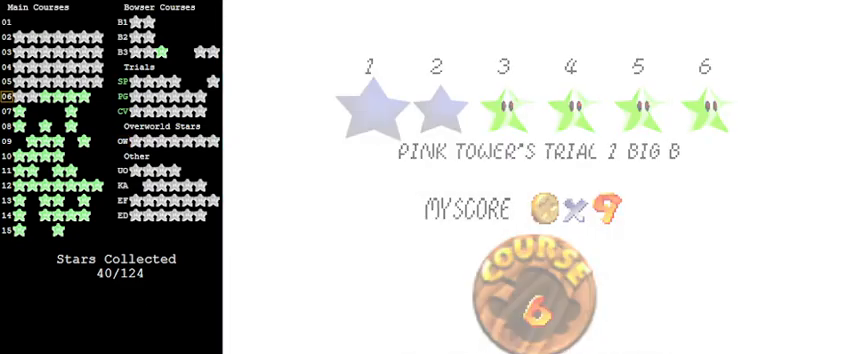
{"keys": [], "events": [[100, "shift", "up"], [133, "shift", "down"], [367, "shift", "up"]]}
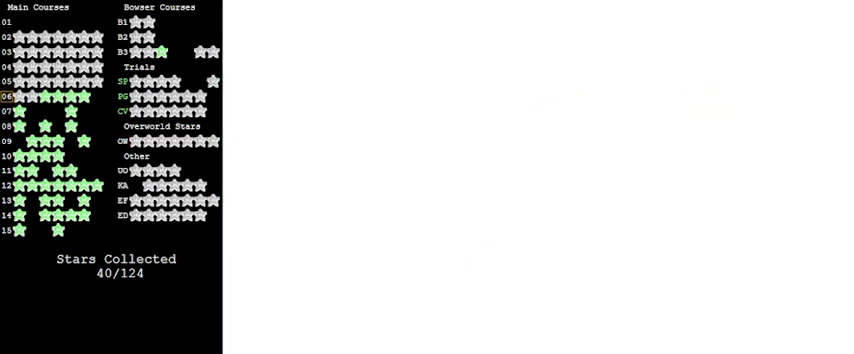
{"keys": [], "events": []}
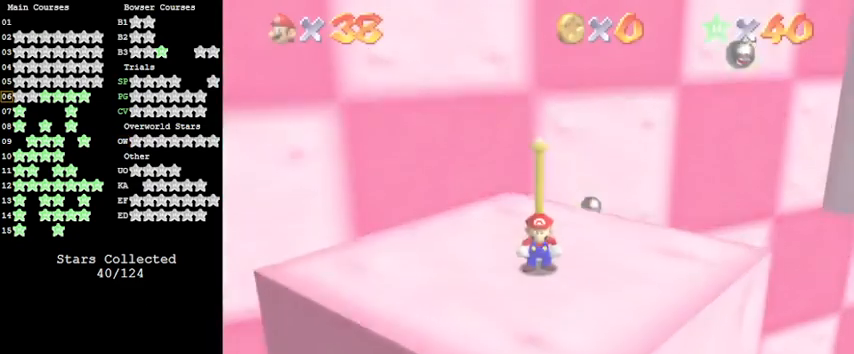
{"keys": ["left", "up"], "events": [[200, "a", "down"], [333, "up", "down"], [400, "a", "up"], [500, "left", "down"]]}
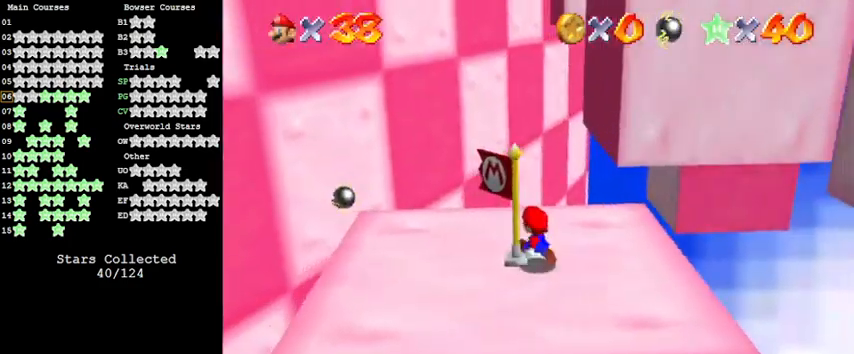
{"keys": ["up"], "events": [[33, "d", "down"], [67, "up", "up"], [167, "d", "up"], [233, "d", "down"], [367, "d", "up"], [400, "up", "down"], [467, "left", "up"]]}
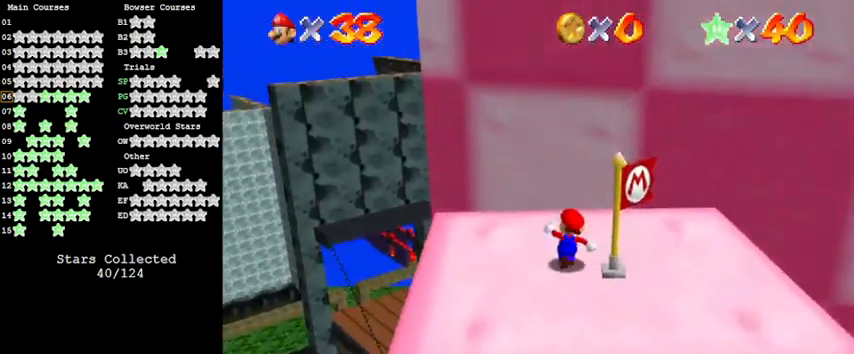
{"keys": ["up"], "events": [[33, "c", "down"], [167, "c", "up"], [233, "right", "down"], [267, "shift", "down"], [367, "shift", "up"], [400, "right", "up"]]}
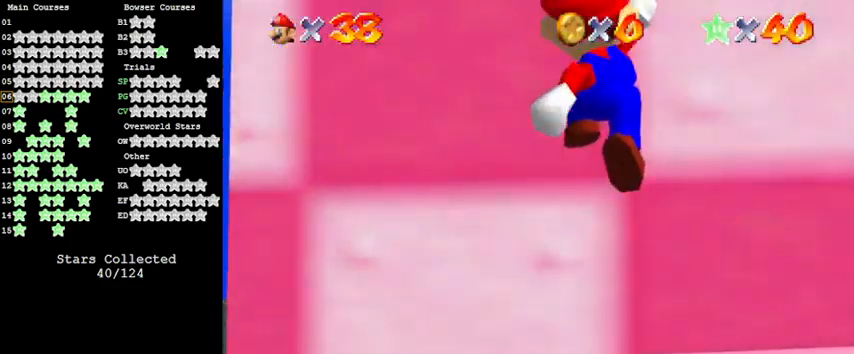
{"keys": ["left"], "events": [[433, "left", "down"], [467, "up", "up"]]}
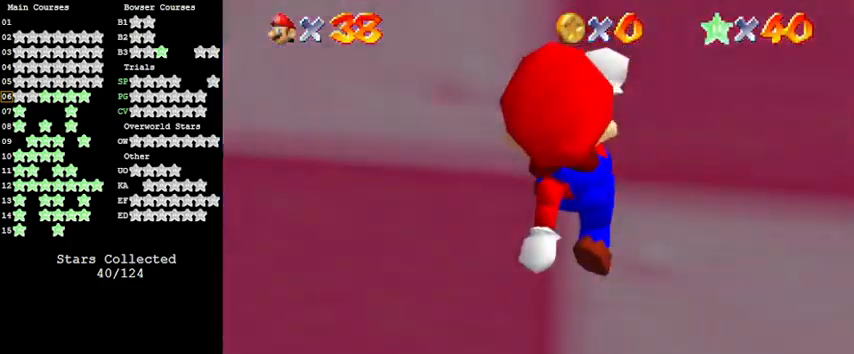
{"keys": ["left"], "events": [[33, "down", "down"], [267, "down", "up"]]}
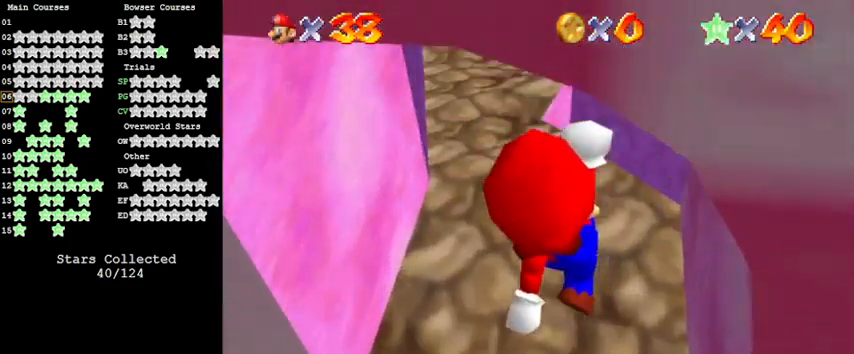
{"keys": ["up"], "events": [[133, "up", "down"], [167, "left", "up"], [367, "ctrl", "down"], [500, "ctrl", "up"]]}
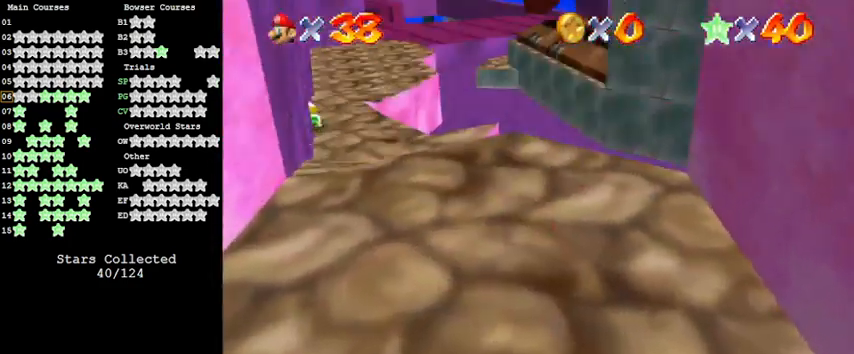
{"keys": ["up"], "events": [[133, "c", "down"], [267, "c", "up"]]}
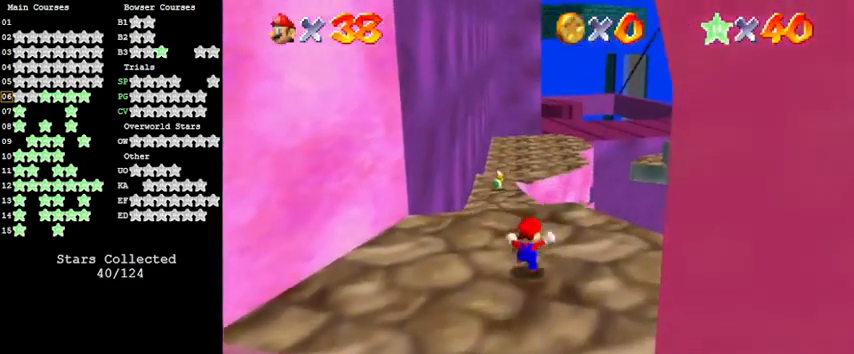
{"keys": ["left", "up"], "events": [[433, "left", "down"]]}
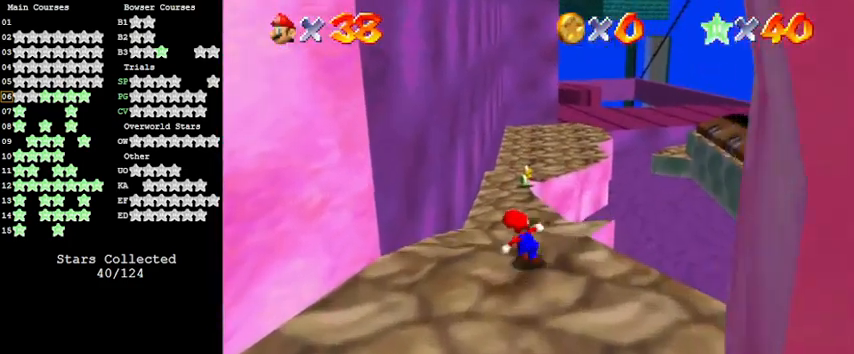
{"keys": ["c", "up"], "events": [[167, "left", "up"], [267, "ctrl", "down"], [400, "ctrl", "up"], [500, "c", "down"]]}
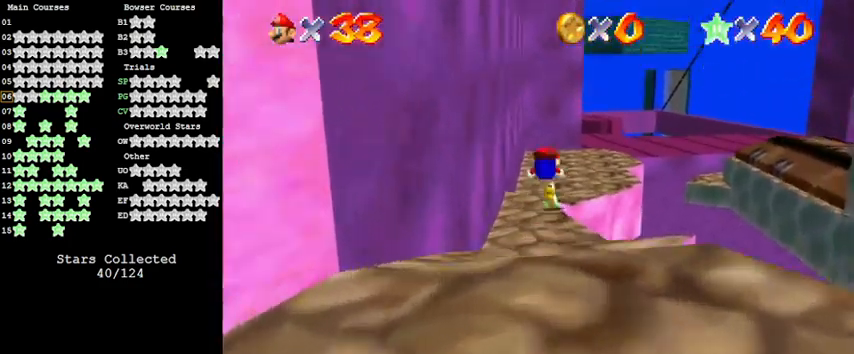
{"keys": ["up"], "events": [[100, "c", "up"]]}